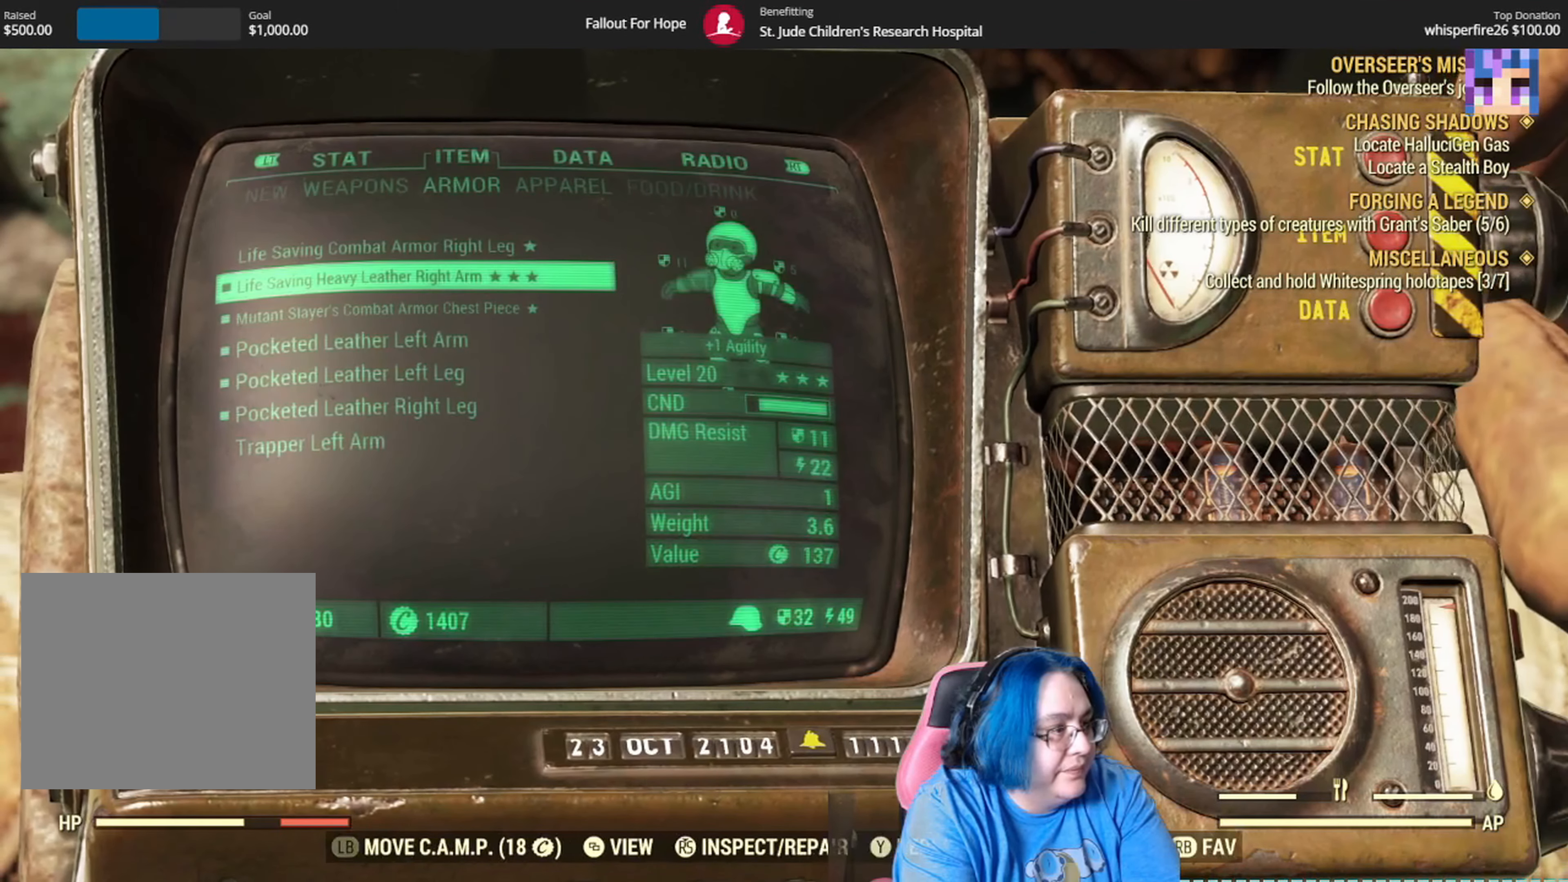
Gameplay with a controller (Xbox layout); each line is a JSON object with the inputs held at the frame after it. "events" lists button and stick changes between this image and that frame as [ms after this image, input, new state], when the widget could be followed in between. Not read: L1 Y.
{"buttons": [], "left_stick": "up", "right_stick": "center", "events": [[468, "left_stick", "up"]]}
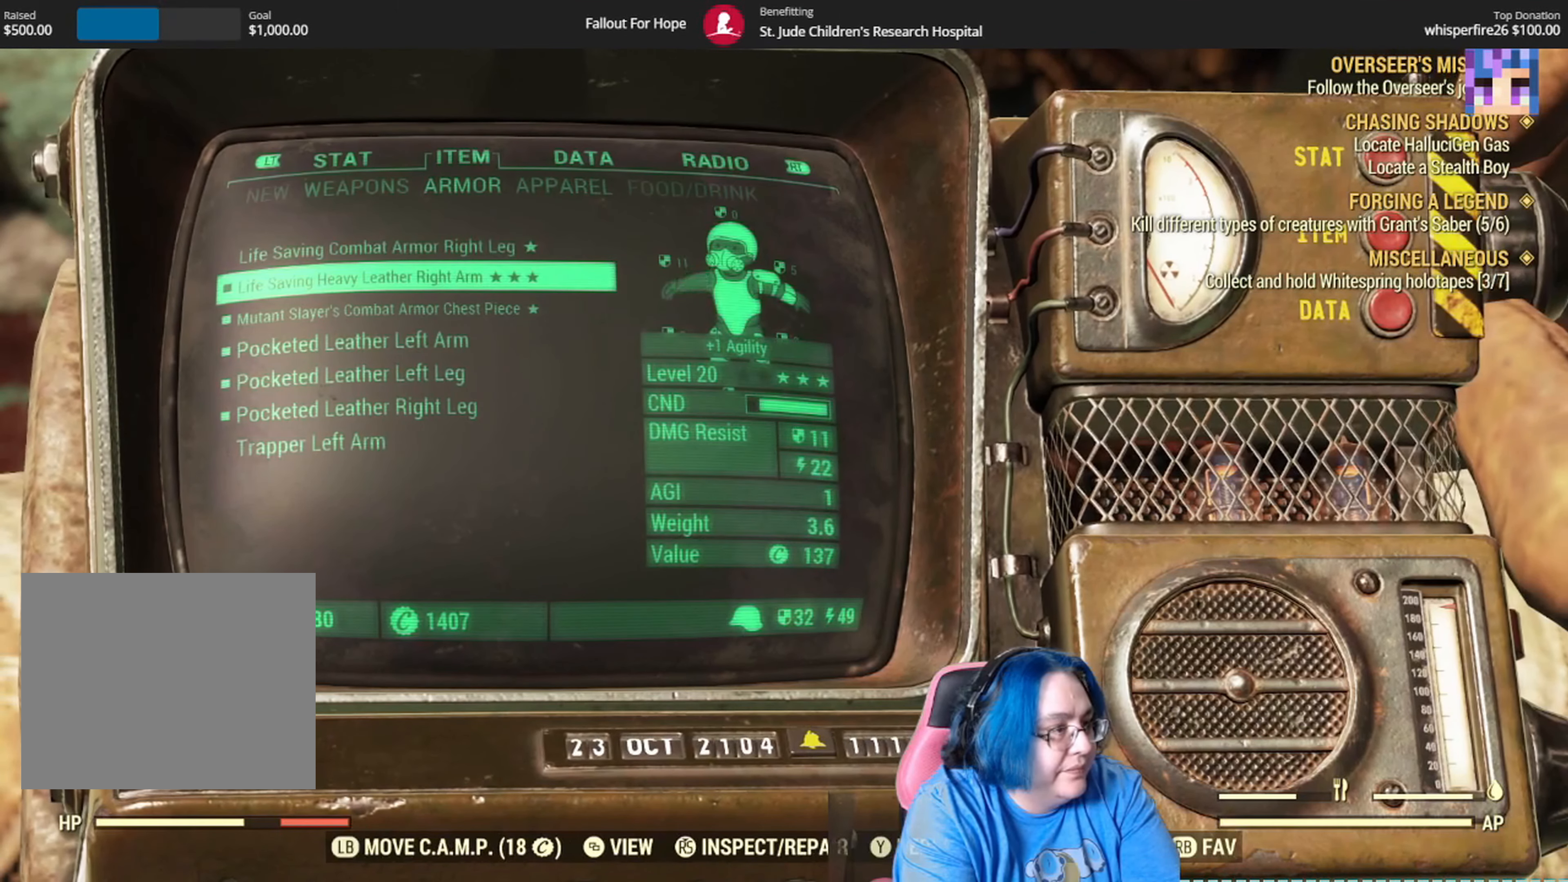
{"buttons": [], "left_stick": "center", "right_stick": "center", "events": [[167, "left_stick", "center"]]}
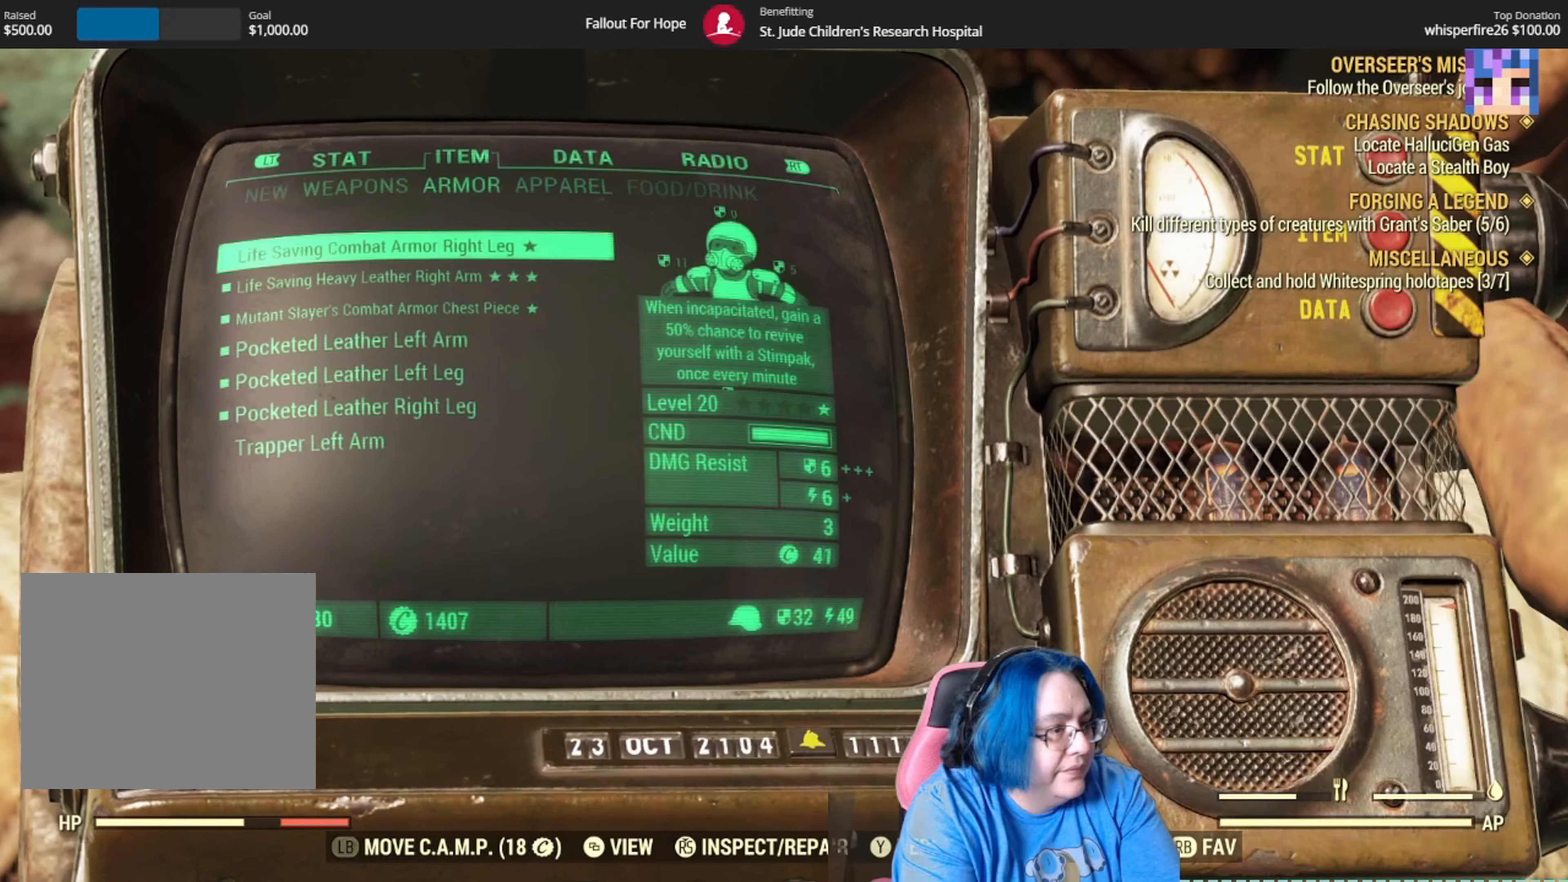
{"buttons": [], "left_stick": "center", "right_stick": "center", "events": []}
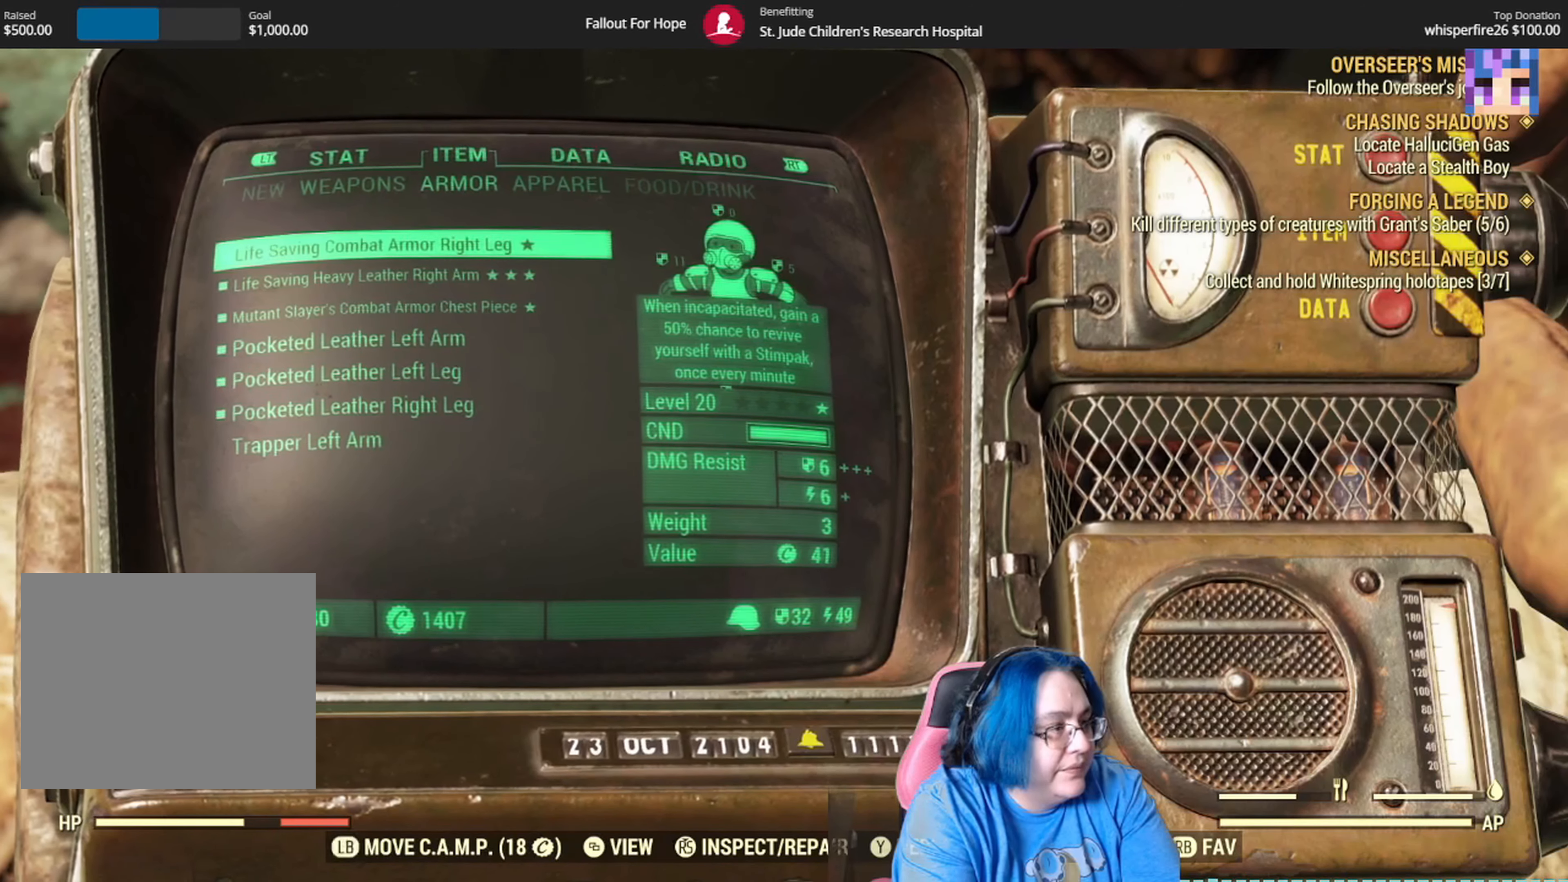
{"buttons": [], "left_stick": "center", "right_stick": "center", "events": []}
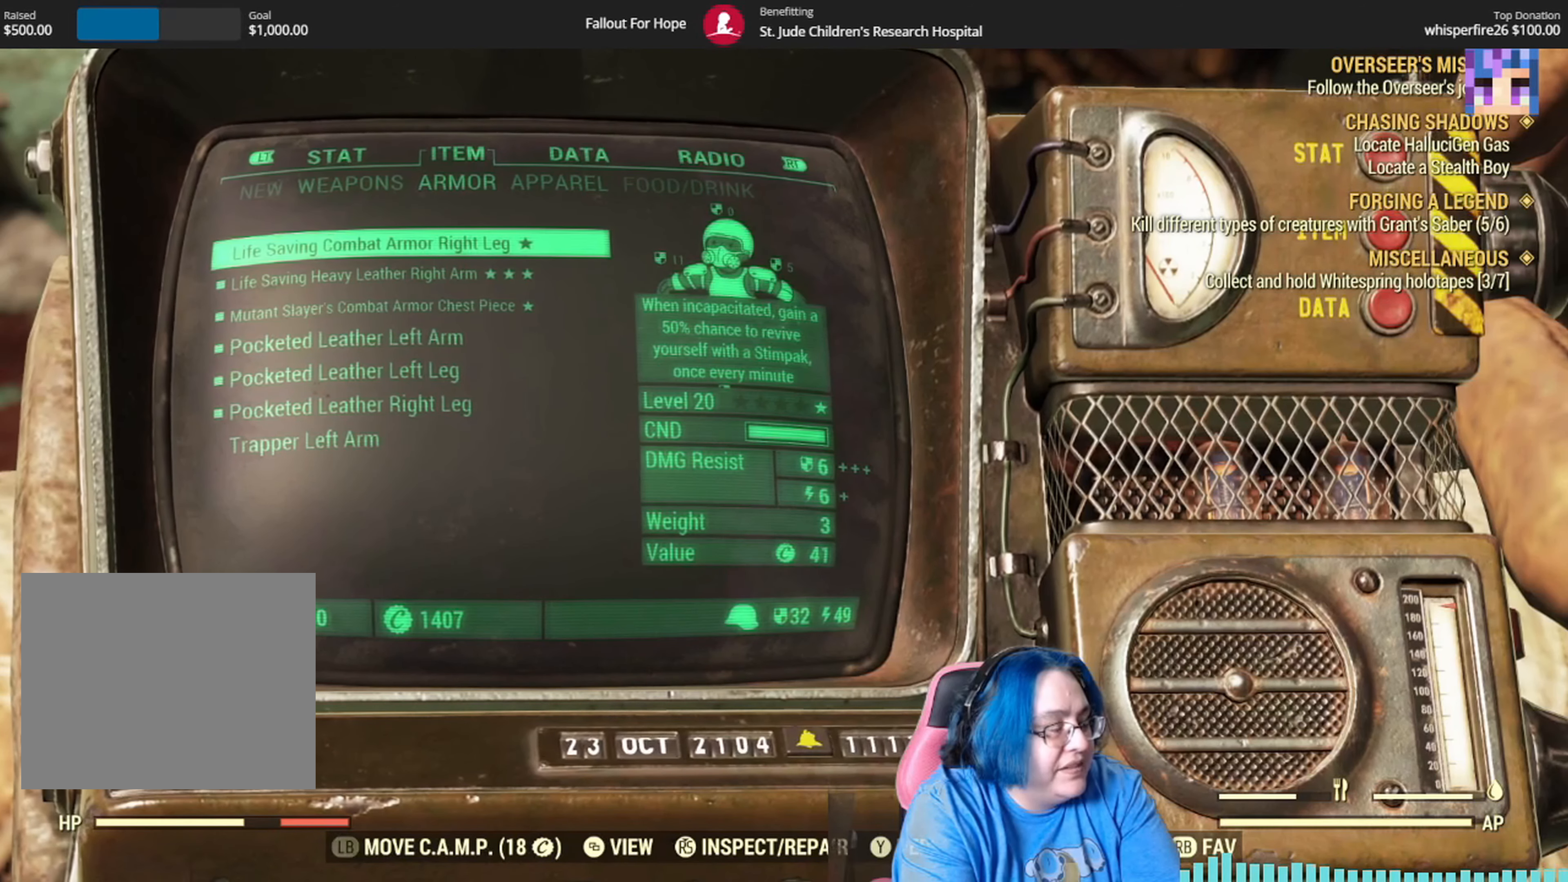
{"buttons": [], "left_stick": "center", "right_stick": "center", "events": []}
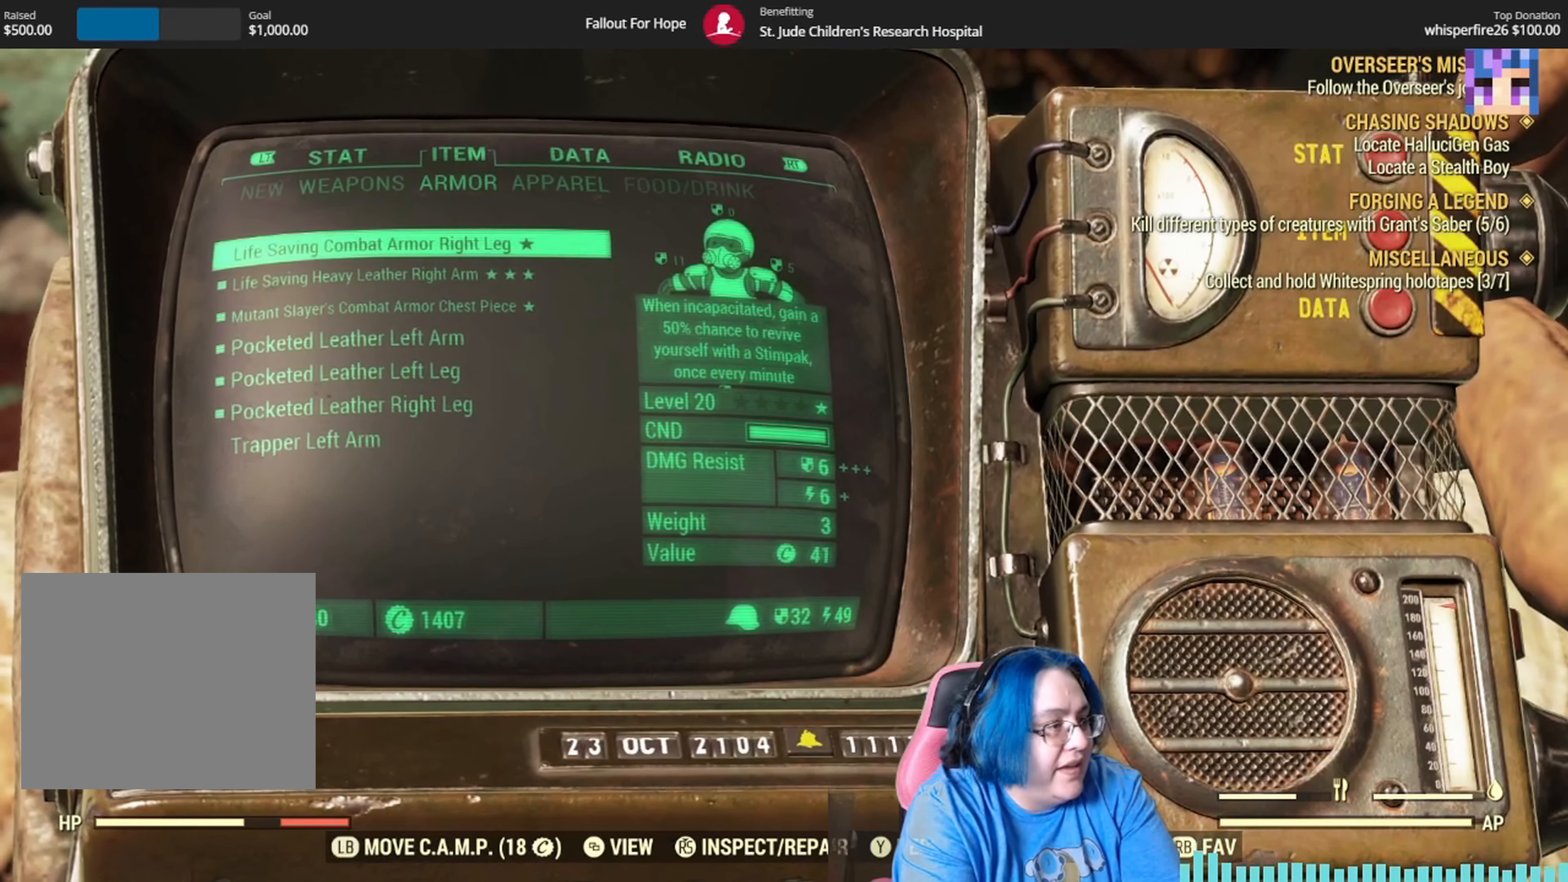
{"buttons": [], "left_stick": "center", "right_stick": "center", "events": []}
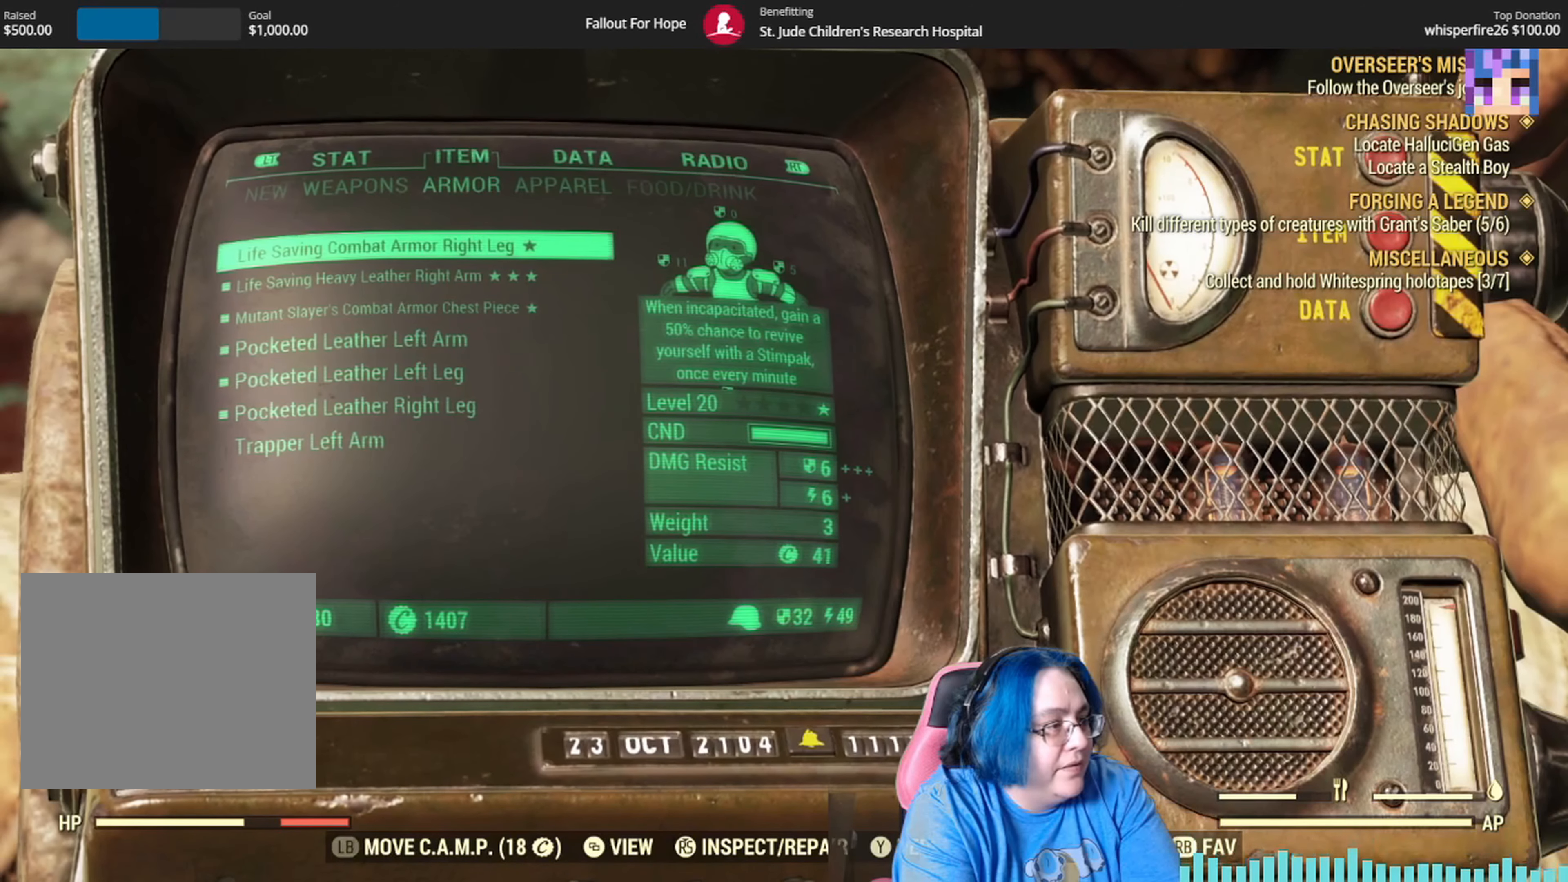
{"buttons": [], "left_stick": "center", "right_stick": "center", "events": []}
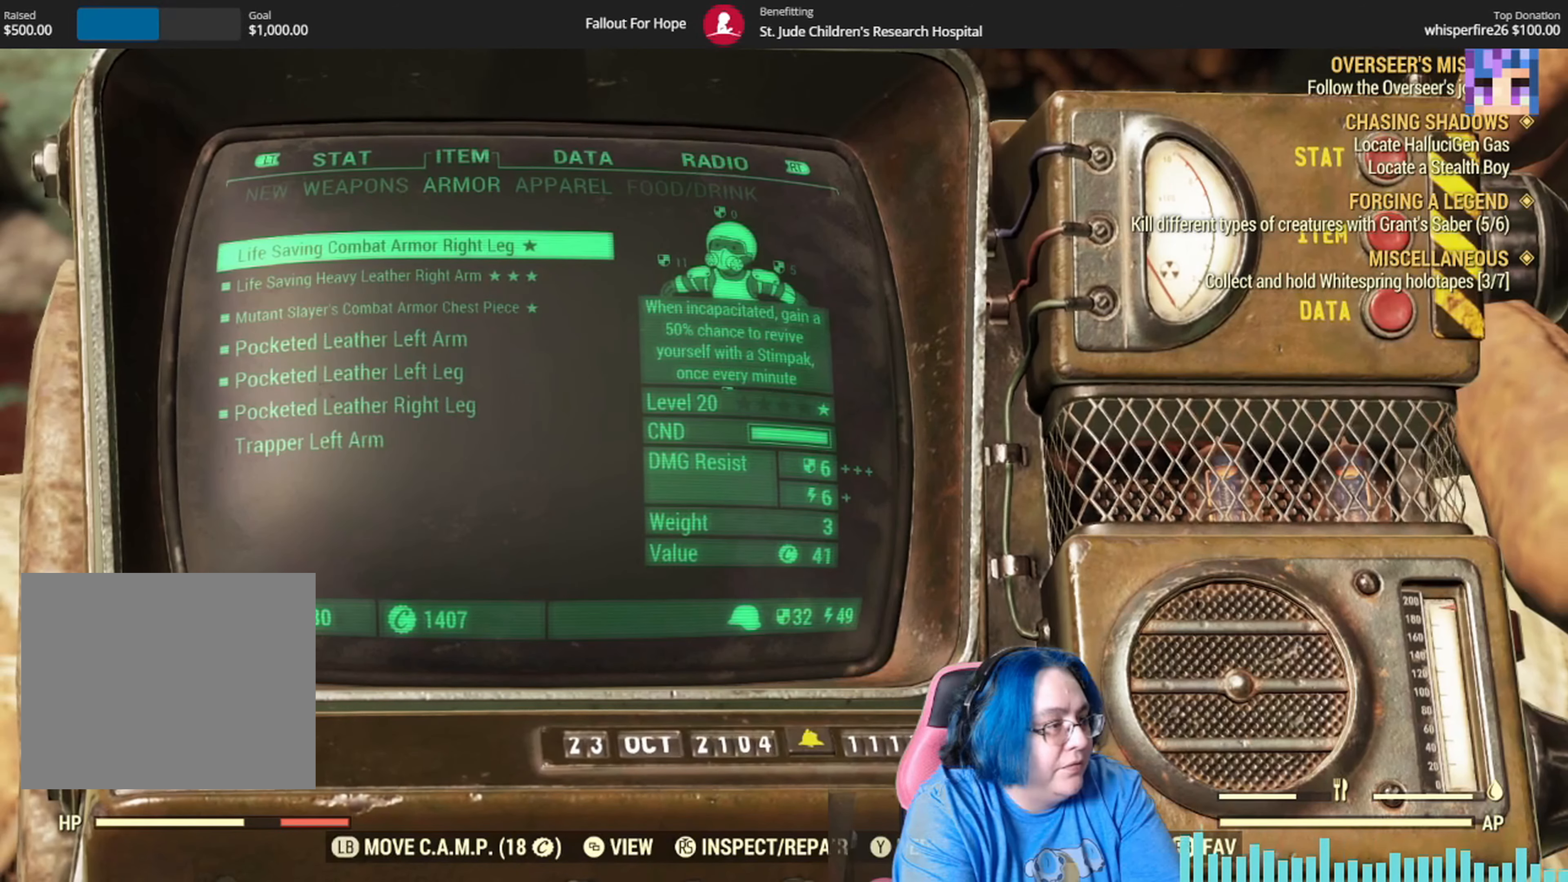
{"buttons": ["A"], "left_stick": "center", "right_stick": "center", "events": [[401, "A", "down"]]}